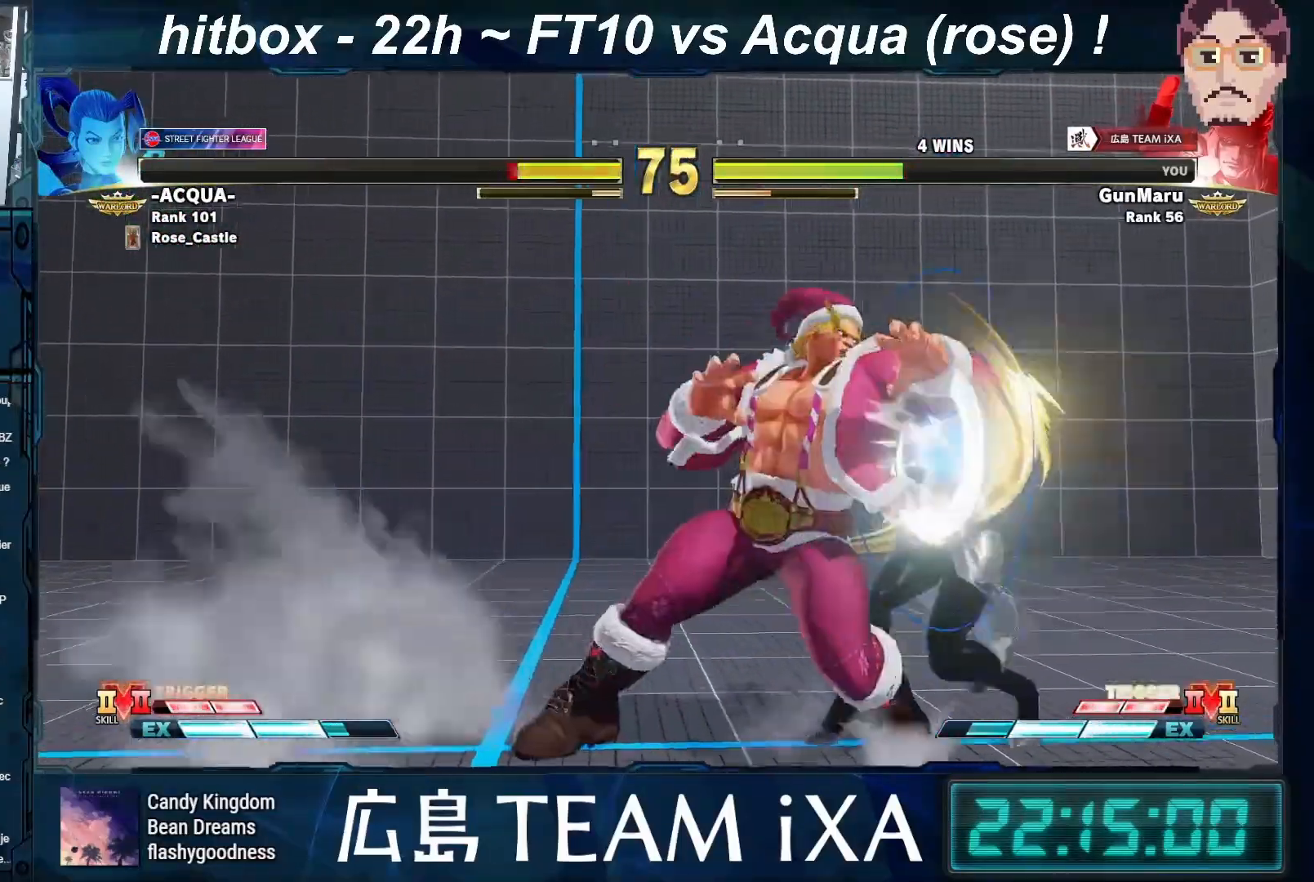
Gameplay with a controller (arcade stick); each line is a JSON object with the inputs held at the frame after it. "events" lists button and stick changes between this image and that frame as [ms after this image, input, new state], when the widget could be followed in between. Not read: L3 R3.
{"buttons": [], "left_stick": "down-left", "events": [[50, "left_stick", "center"], [67, "SQUARE", "down"], [67, "TRIANGLE", "down"], [117, "SQUARE", "up"], [133, "TRIANGLE", "up"], [167, "left_stick", "down-left"]]}
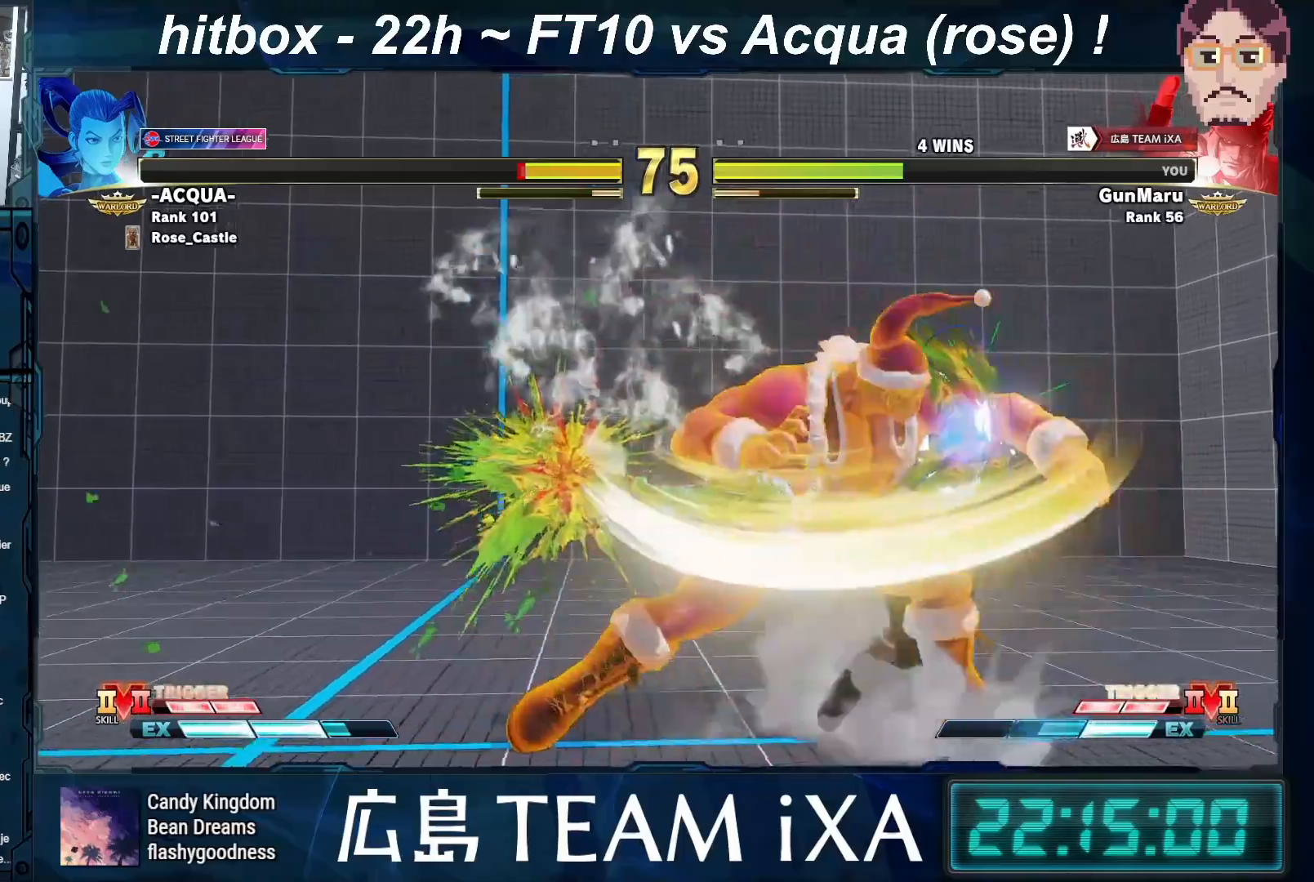
{"buttons": [], "left_stick": "center", "events": [[150, "R1", "down"], [150, "R2", "down"], [200, "R1", "up"], [233, "R2", "up"], [317, "R1", "down"], [333, "SQUARE", "down"], [333, "TRIANGLE", "down"], [400, "SQUARE", "up"], [400, "TRIANGLE", "up"], [417, "R1", "up"], [433, "left_stick", "center"]]}
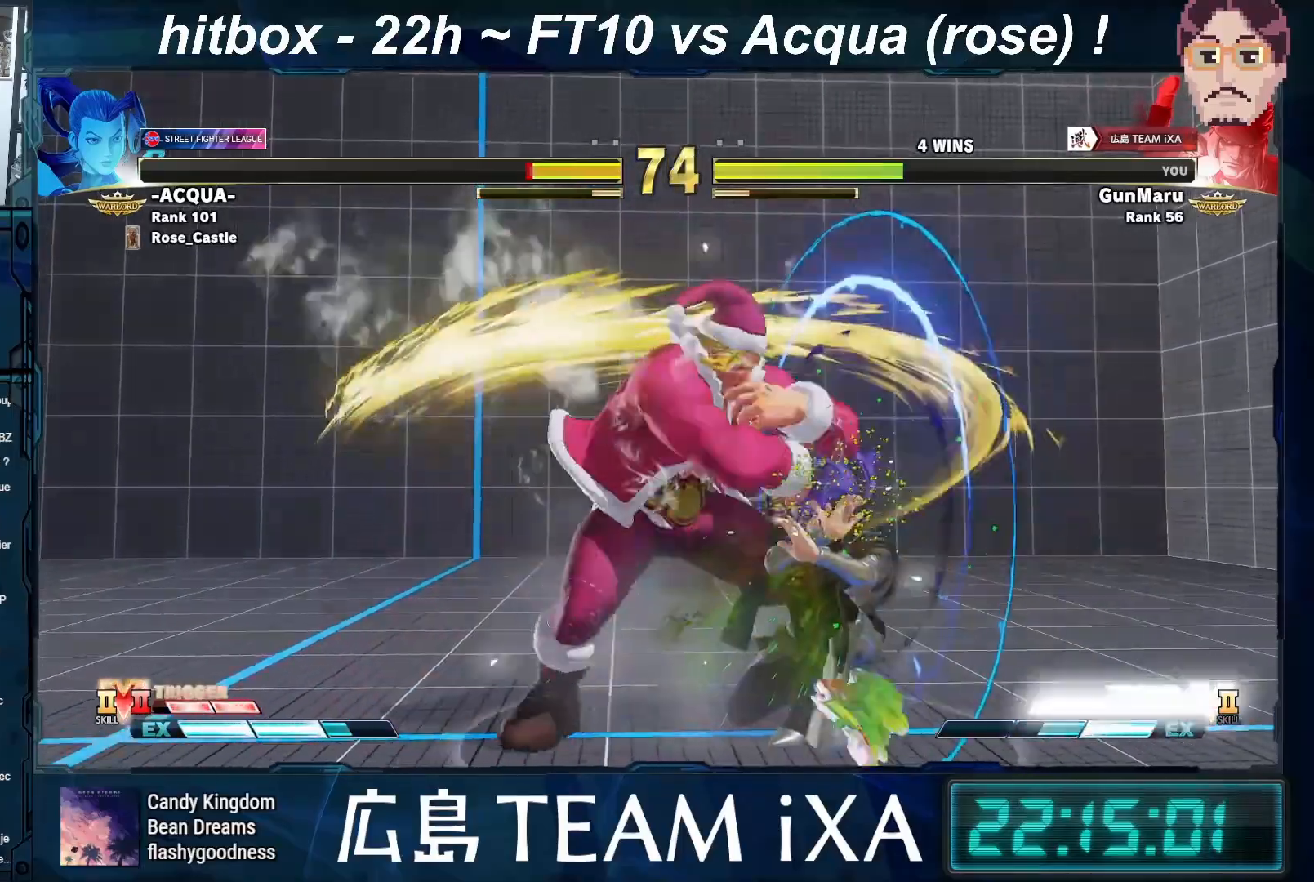
{"buttons": [], "left_stick": "right", "events": [[383, "left_stick", "right"]]}
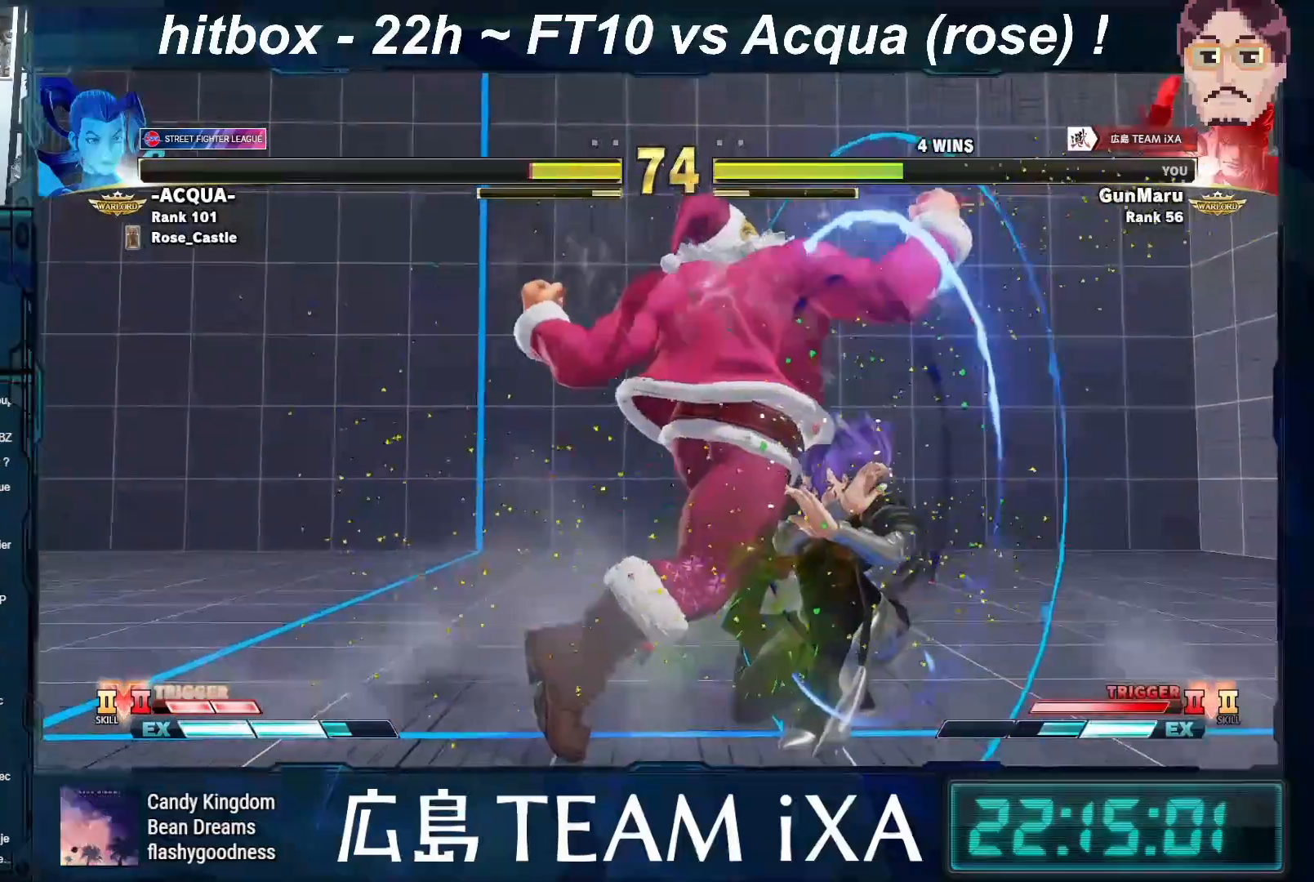
{"buttons": [], "left_stick": "down-left", "events": [[483, "left_stick", "down-left"]]}
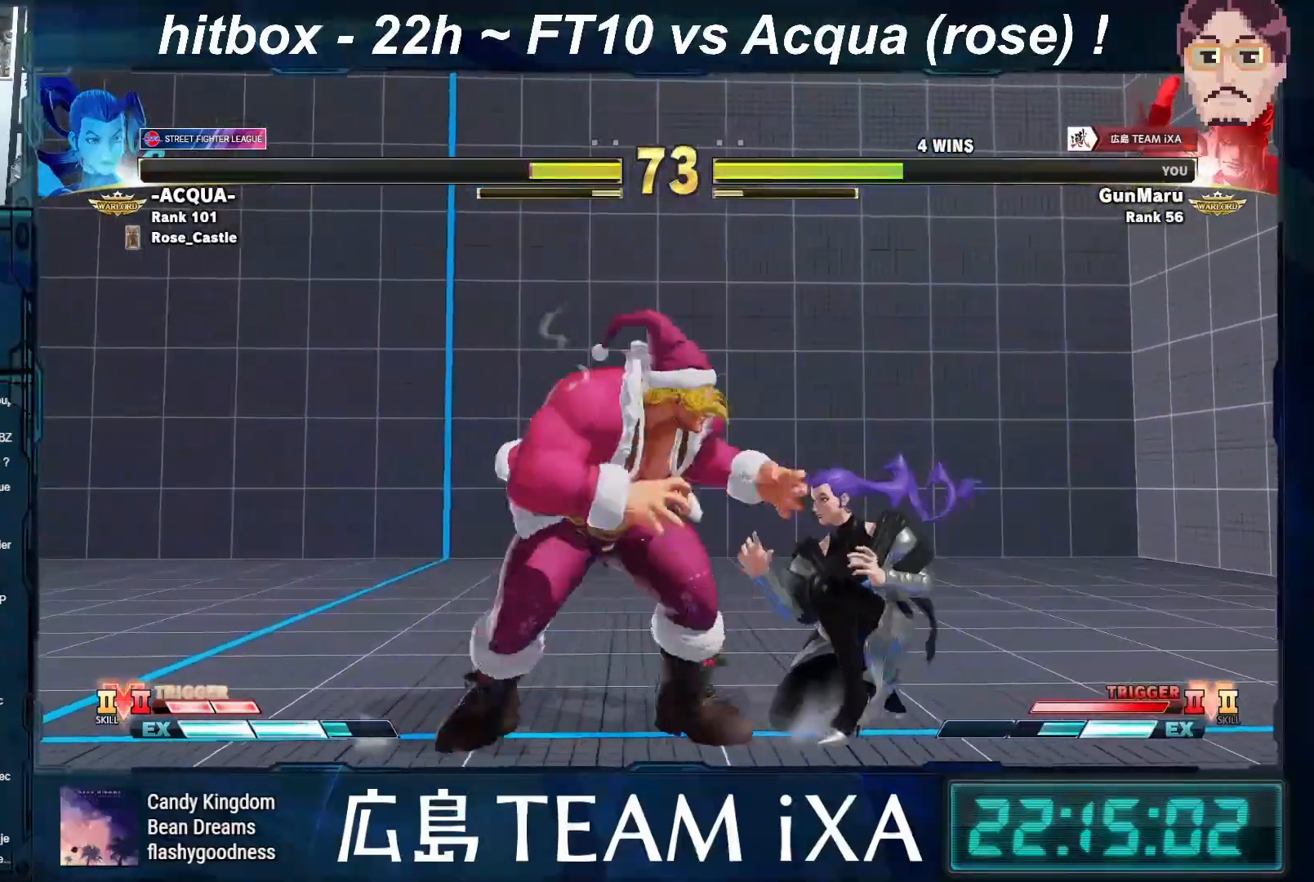
{"buttons": ["SQUARE", "TRIANGLE", "R1"], "left_stick": "right", "events": [[50, "R1", "down"], [50, "TRIANGLE", "down"], [100, "R1", "up"], [117, "TRIANGLE", "up"], [367, "R1", "down"], [367, "SQUARE", "down"], [367, "TRIANGLE", "down"], [500, "left_stick", "right"]]}
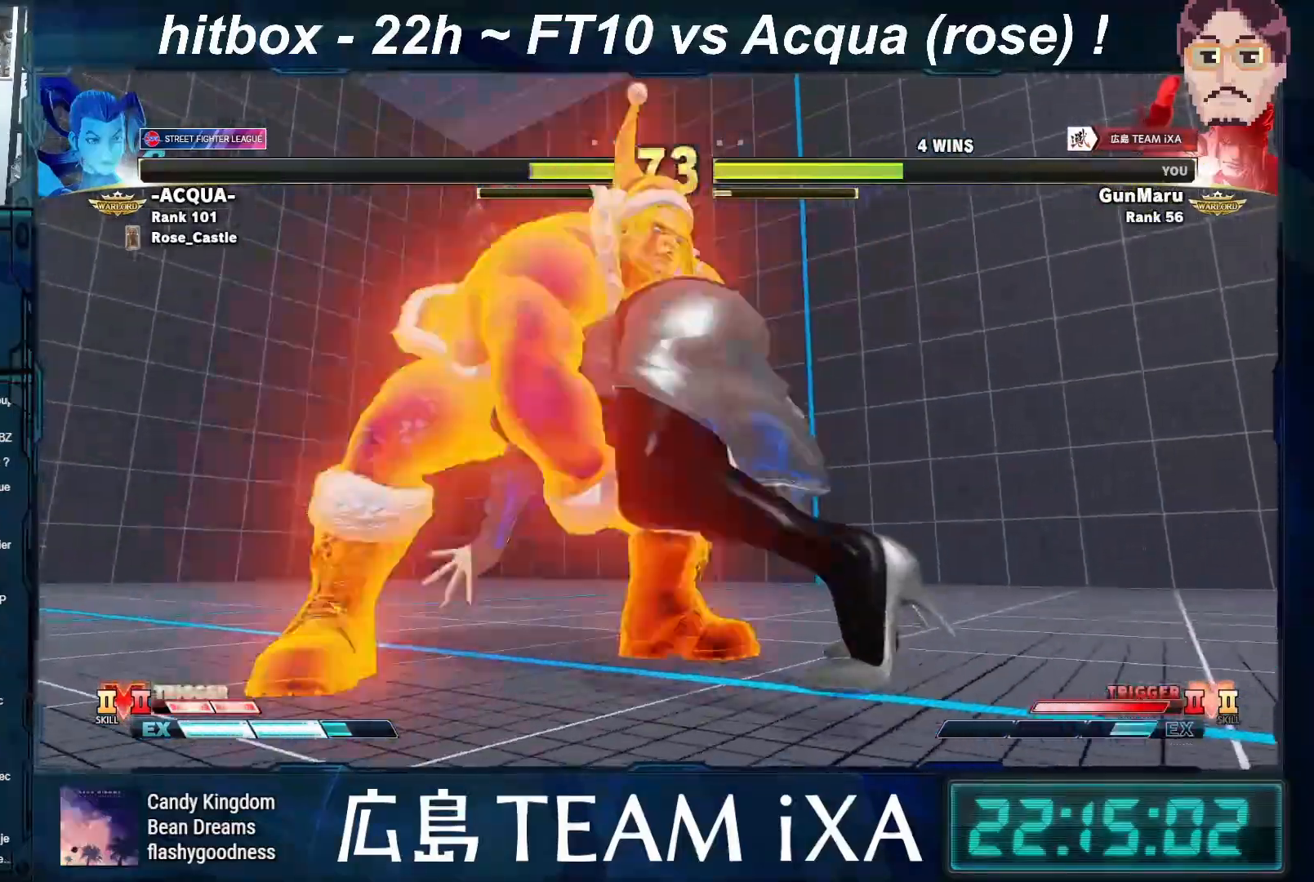
{"buttons": [], "left_stick": "down-left", "events": [[133, "left_stick", "down"], [217, "SQUARE", "up"], [217, "left_stick", "left"], [267, "left_stick", "center"], [367, "R1", "up"], [383, "TRIANGLE", "up"], [400, "left_stick", "down-left"]]}
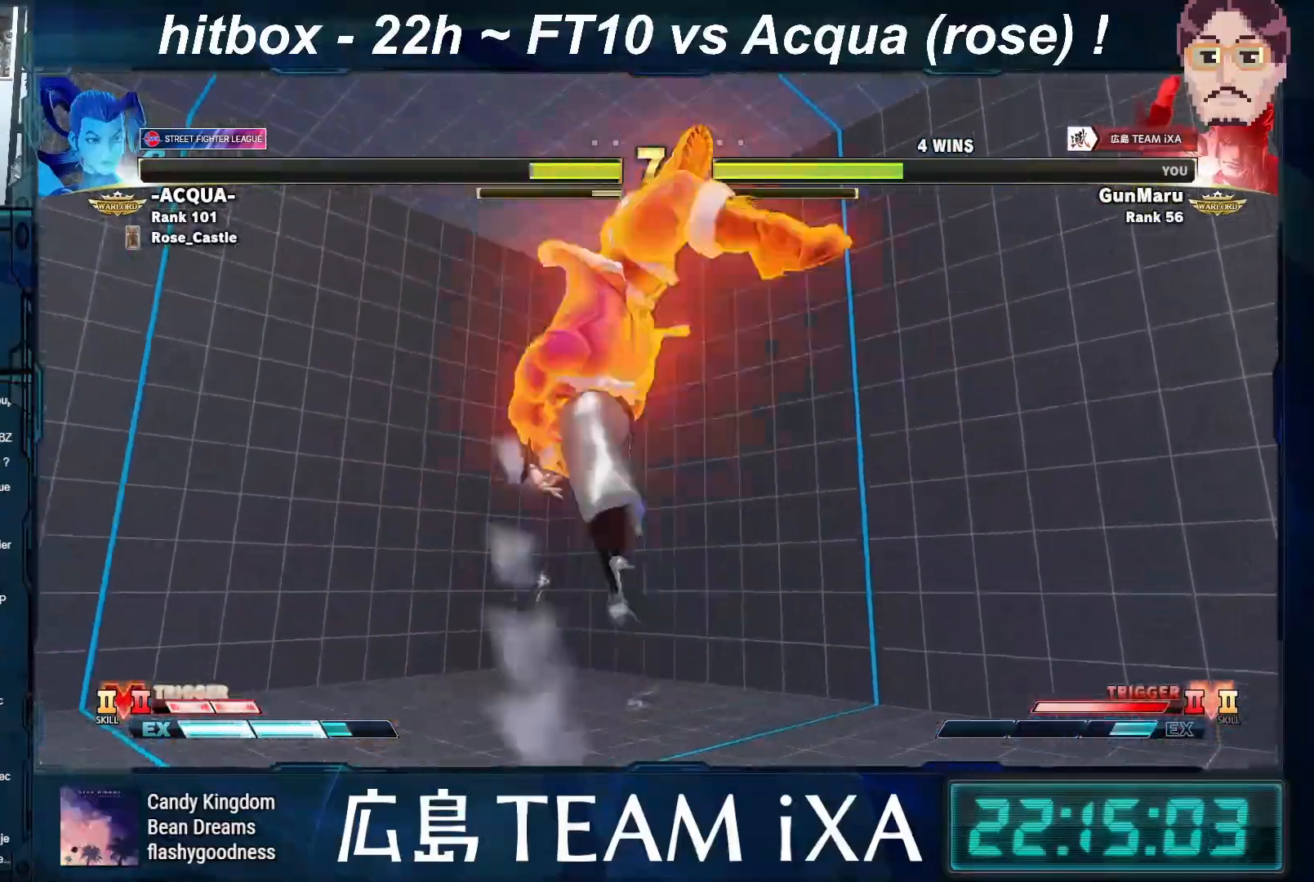
{"buttons": ["SQUARE", "TRIANGLE", "R1"], "left_stick": "down-left", "events": [[150, "R1", "down"], [167, "TRIANGLE", "down"], [183, "SQUARE", "down"], [233, "R1", "up"], [233, "TRIANGLE", "up"], [250, "SQUARE", "up"], [350, "R1", "down"], [367, "SQUARE", "down"], [367, "TRIANGLE", "down"]]}
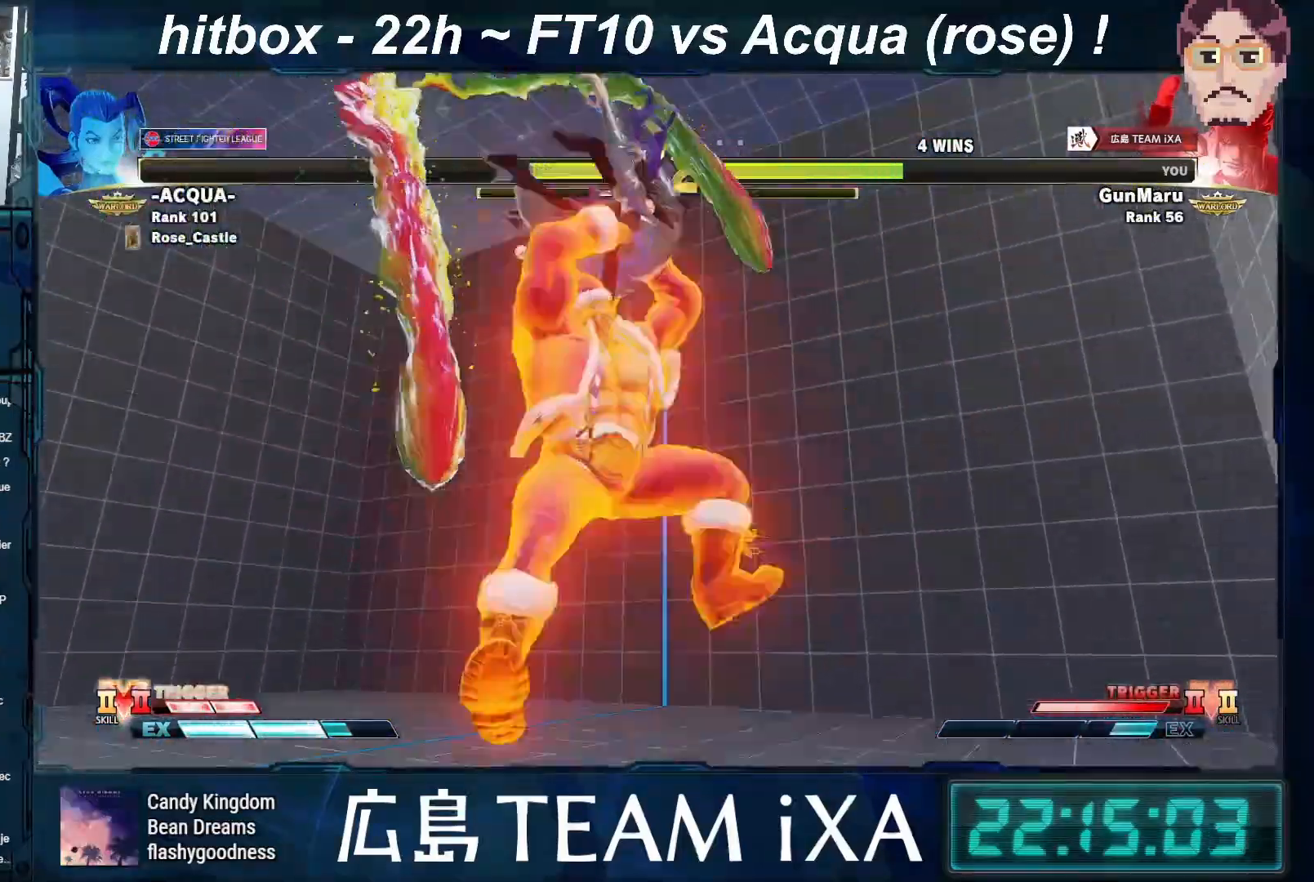
{"buttons": [], "left_stick": "down-left", "events": [[433, "R1", "up"], [433, "TRIANGLE", "up"], [450, "SQUARE", "up"]]}
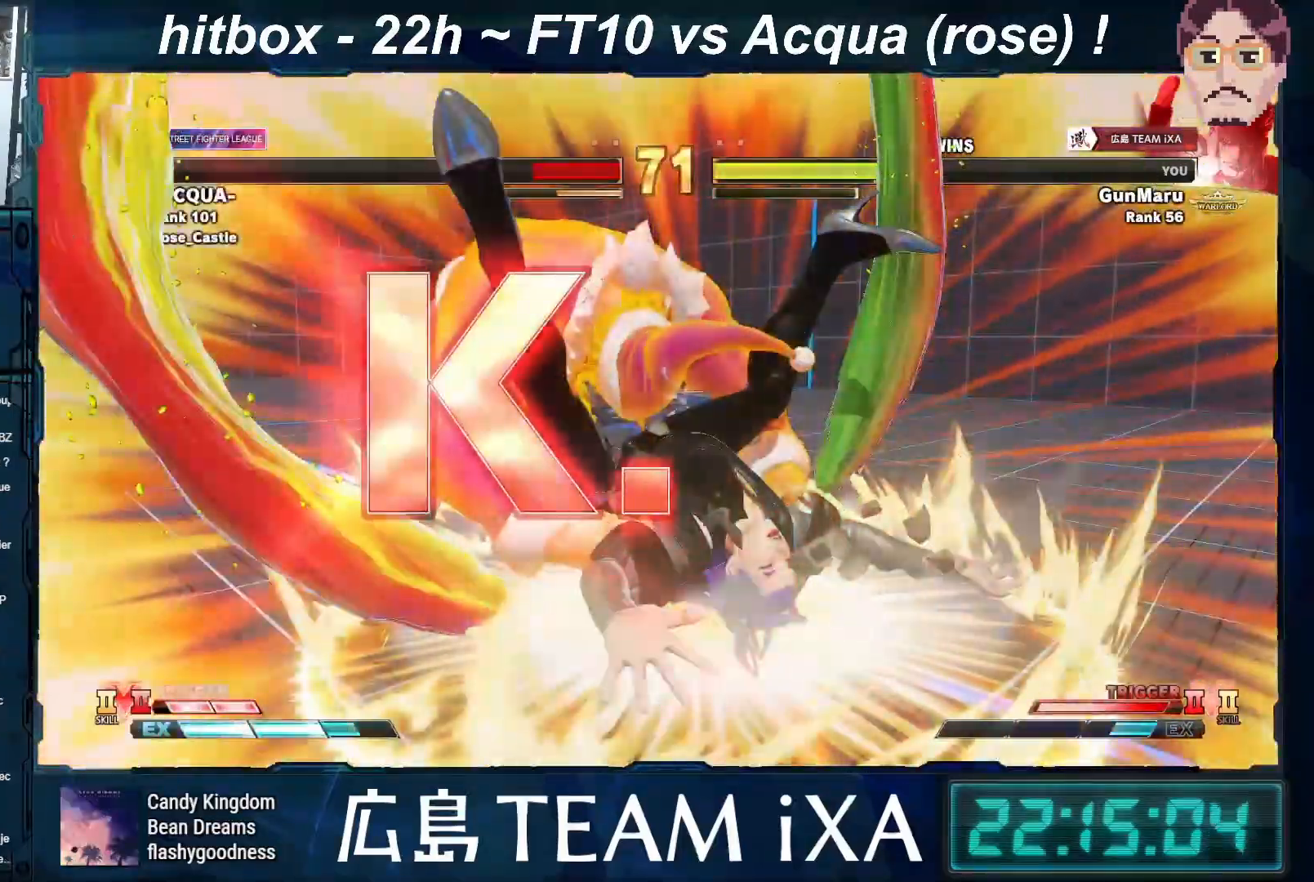
{"buttons": ["TRIANGLE", "R1"], "left_stick": "center", "events": [[50, "left_stick", "center"], [233, "SQUARE", "down"], [233, "TRIANGLE", "down"], [250, "R1", "down"], [250, "SQUARE", "up"], [317, "SQUARE", "down"], [383, "SQUARE", "up"]]}
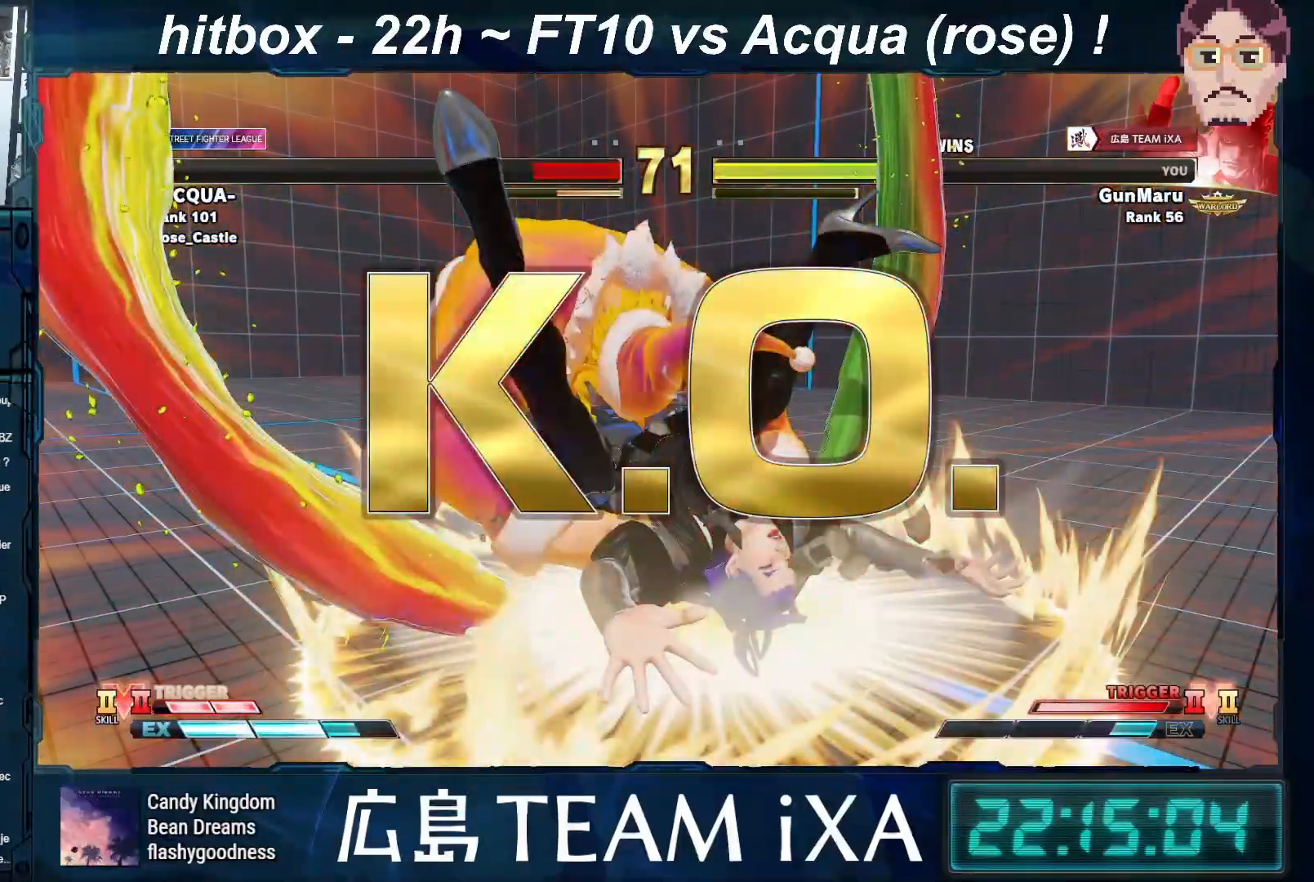
{"buttons": ["TRIANGLE"], "left_stick": "center", "events": [[117, "R1", "up"]]}
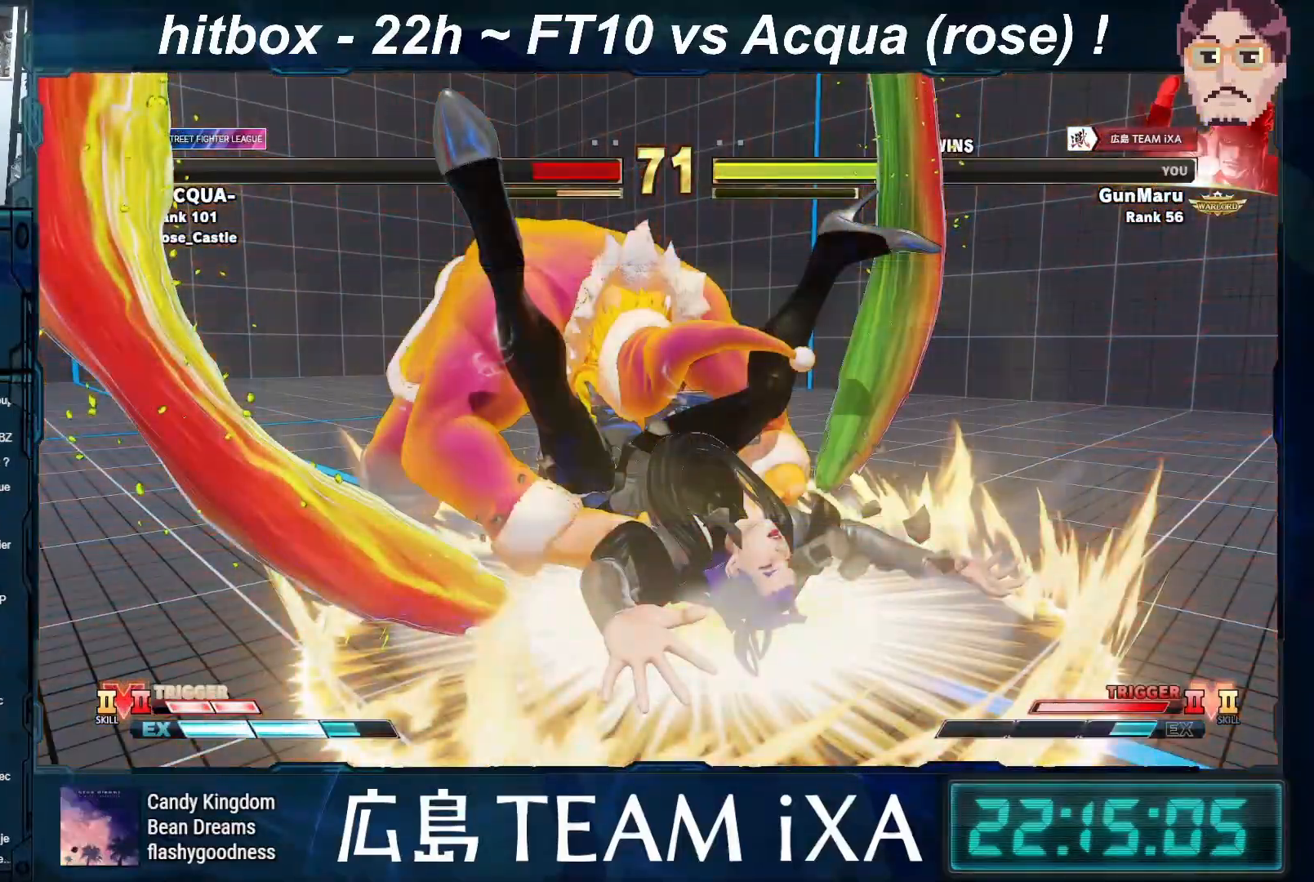
{"buttons": ["SQUARE", "TRIANGLE", "R1"], "left_stick": "center", "events": [[150, "TRIANGLE", "up"], [450, "R1", "down"], [450, "TRIANGLE", "down"], [500, "SQUARE", "down"]]}
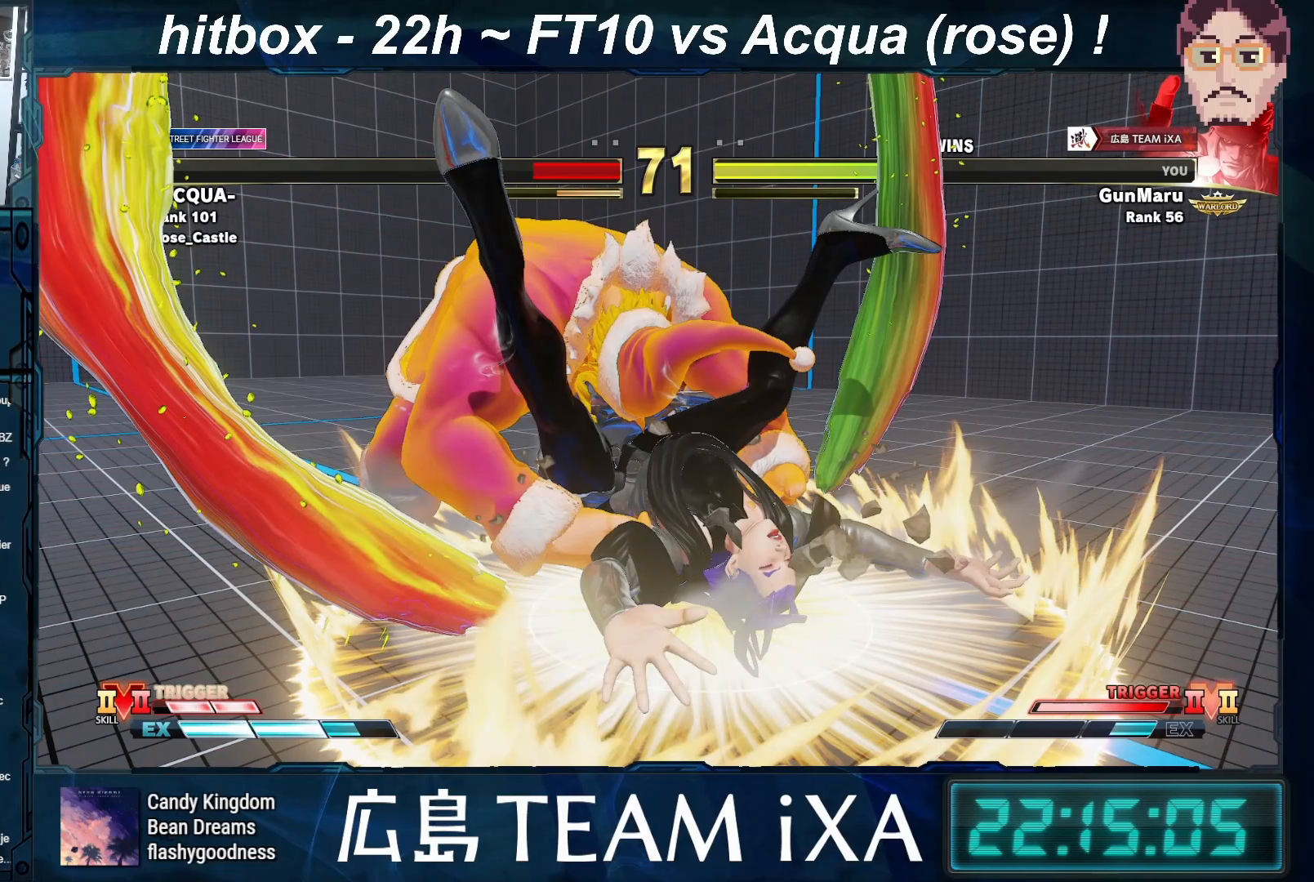
{"buttons": ["SQUARE"], "left_stick": "center", "events": [[17, "SQUARE", "up"], [150, "SQUARE", "down"], [450, "R1", "up"], [450, "TRIANGLE", "up"]]}
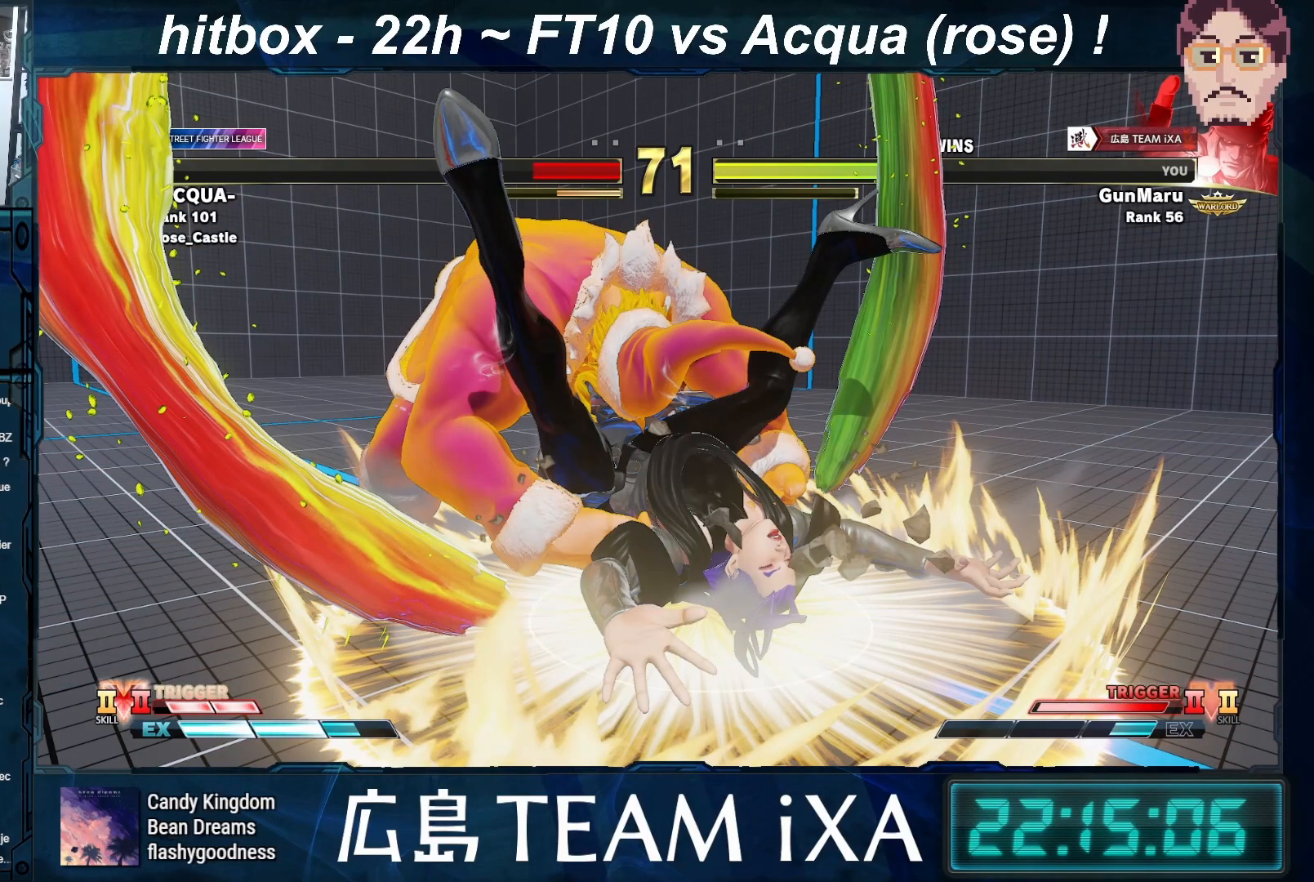
{"buttons": ["SQUARE", "TRIANGLE", "R1"], "left_stick": "center", "events": [[50, "SQUARE", "up"], [150, "TRIANGLE", "down"], [167, "R1", "down"], [183, "SQUARE", "down"]]}
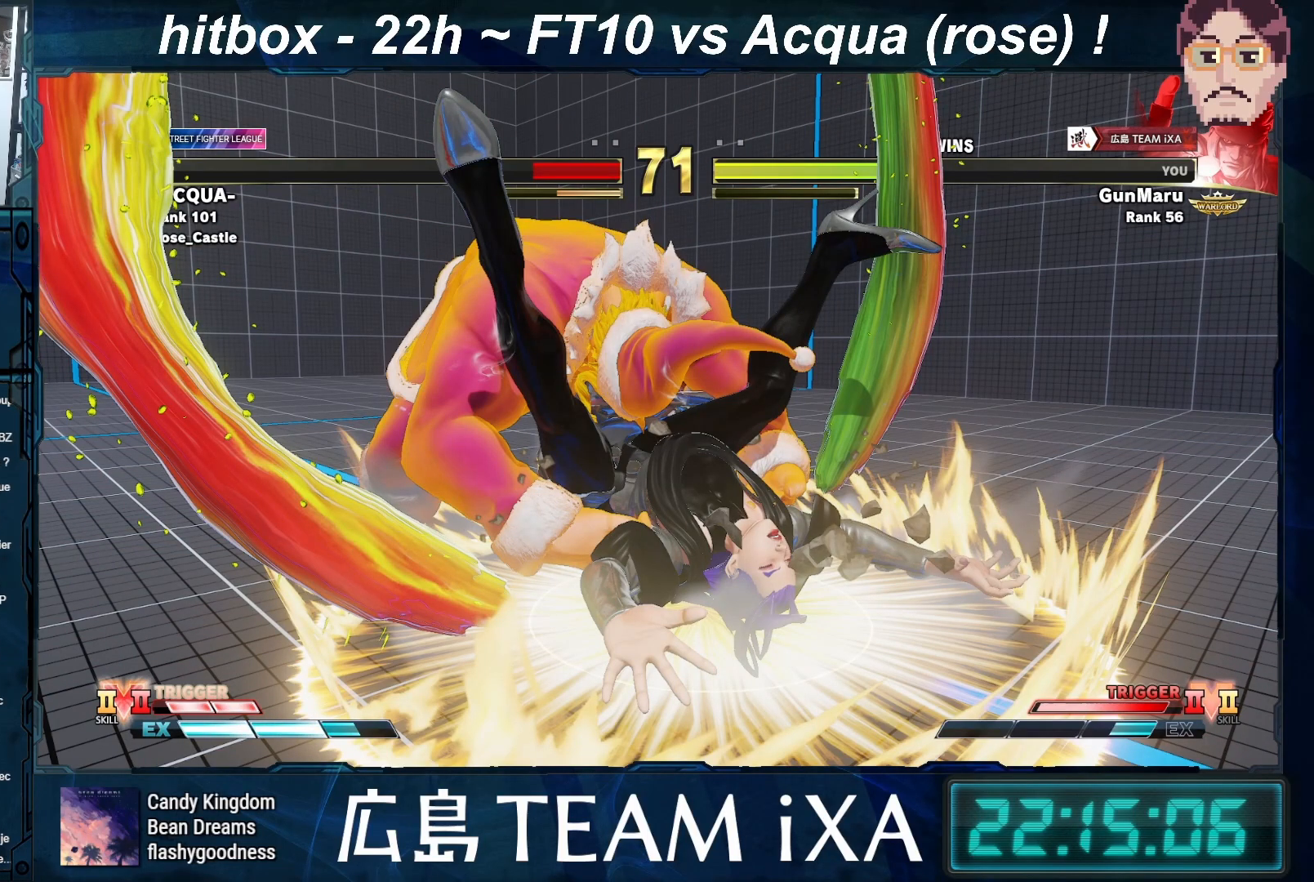
{"buttons": ["SQUARE"], "left_stick": "center", "events": [[467, "TRIANGLE", "up"], [500, "R1", "up"]]}
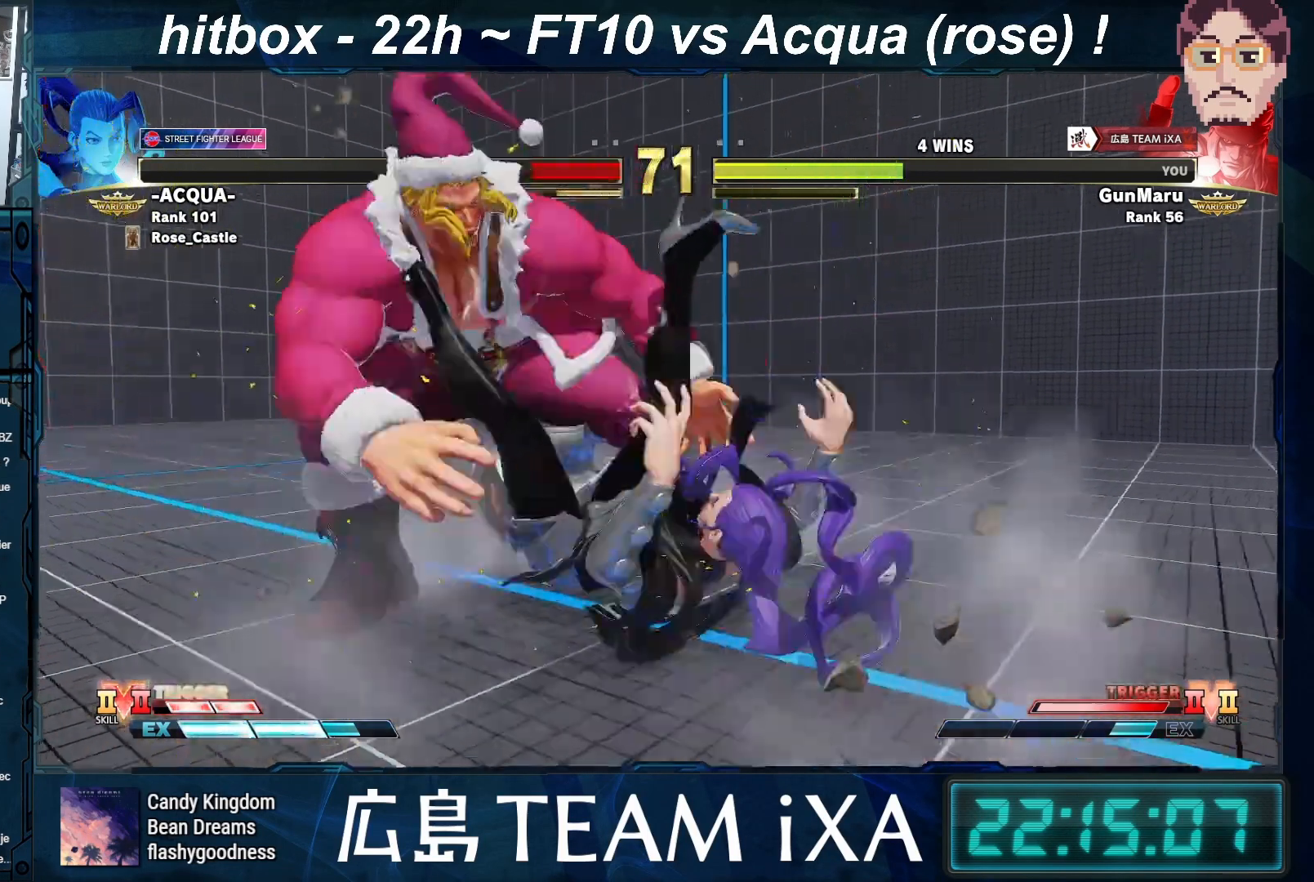
{"buttons": [], "left_stick": "center", "events": [[350, "SQUARE", "up"]]}
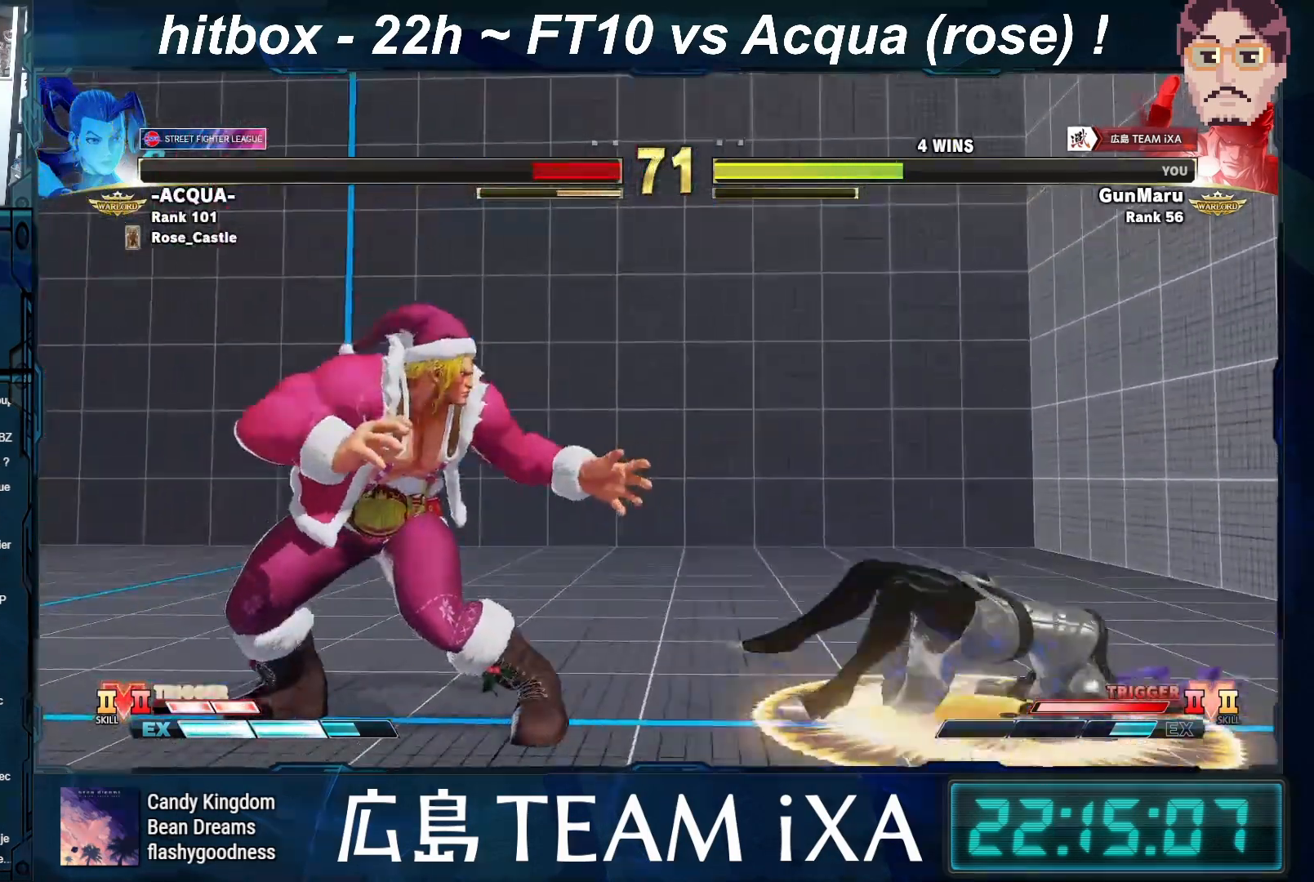
{"buttons": [], "left_stick": "center", "events": []}
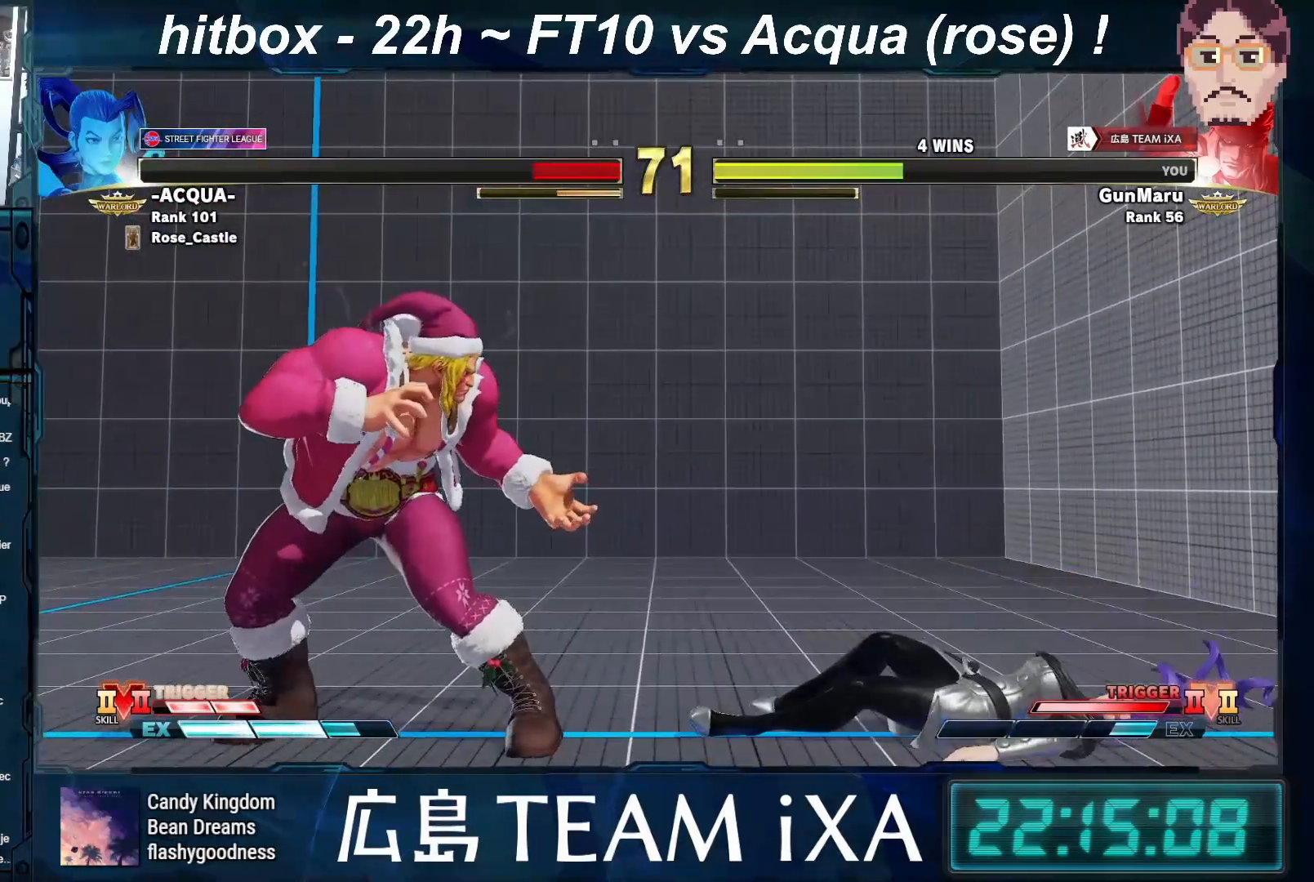
{"buttons": ["CROSS", "SQUARE", "TRIANGLE", "R1"], "left_stick": "center", "events": [[117, "TRIANGLE", "down"], [133, "SQUARE", "down"], [167, "R1", "down"], [383, "CROSS", "down"]]}